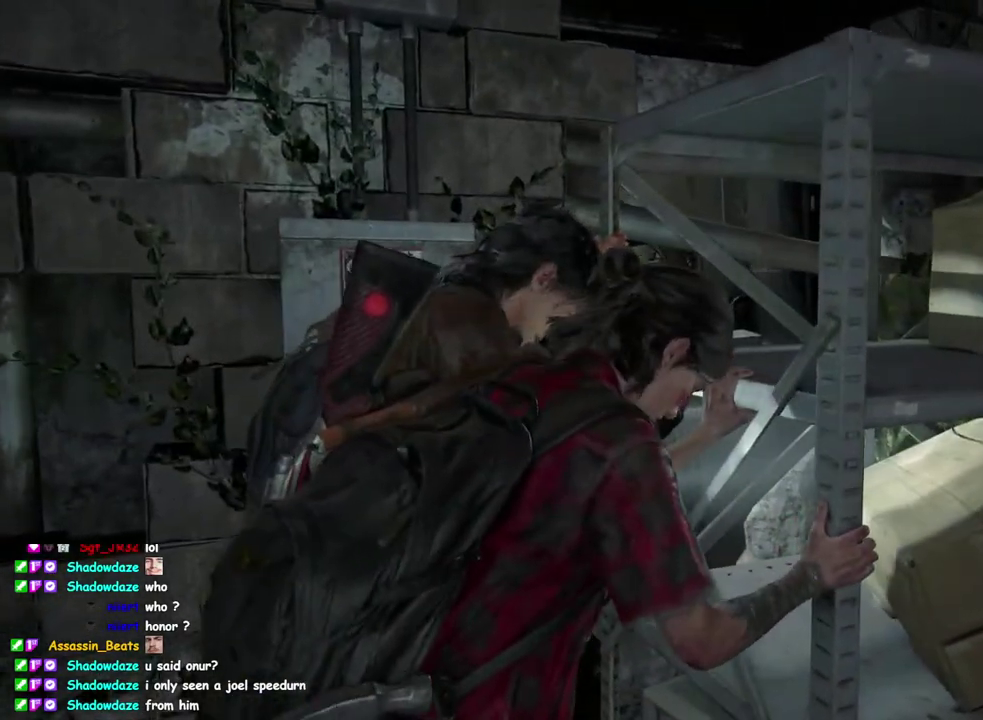
Gameplay with a controller (PlayStation layout); each line is a JSON object with the inputs held at the frame after it. "events" lists button and stick changes between this image and that frame as [ms after this image, input, new state], when the widget could be followed in between. This overlay highlights the sticks when they move; stick clicks (L3 R3) are not distinguishable.
{"buttons": ["TRIANGLE"], "left_stick": "center", "right_stick": "center", "events": []}
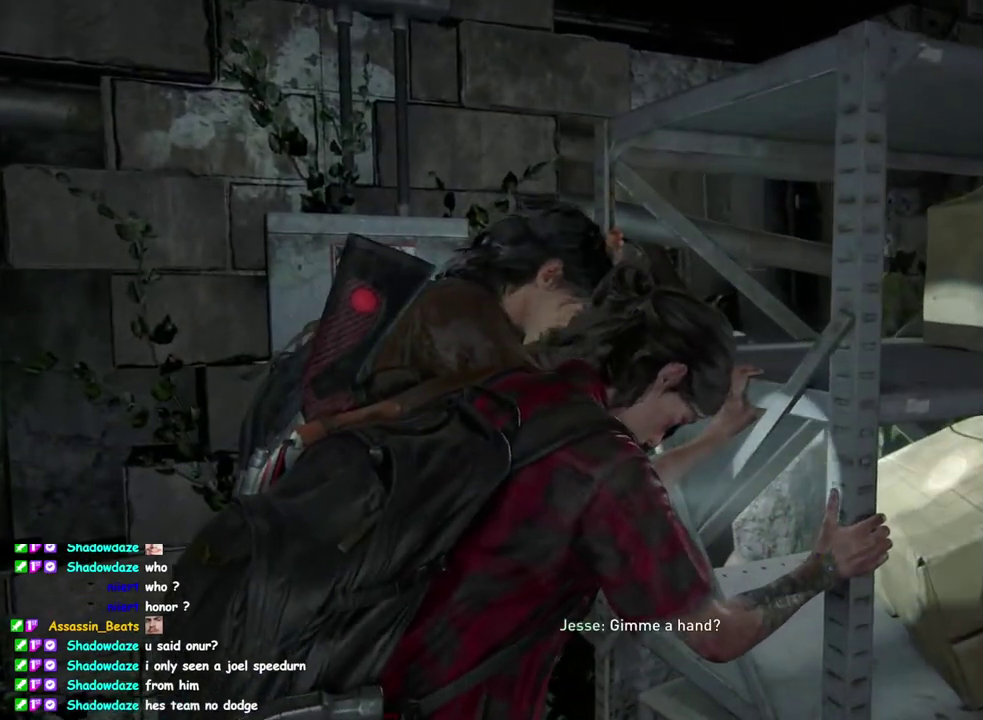
{"buttons": ["TRIANGLE"], "left_stick": "center", "right_stick": "center", "events": []}
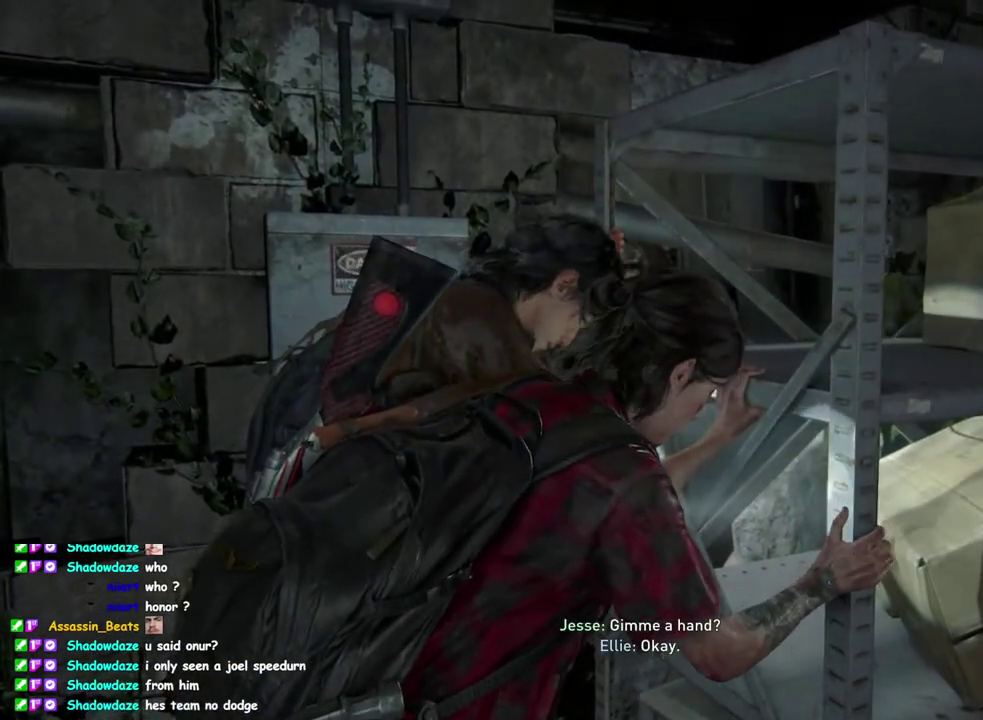
{"buttons": ["TRIANGLE"], "left_stick": "center", "right_stick": "center", "events": []}
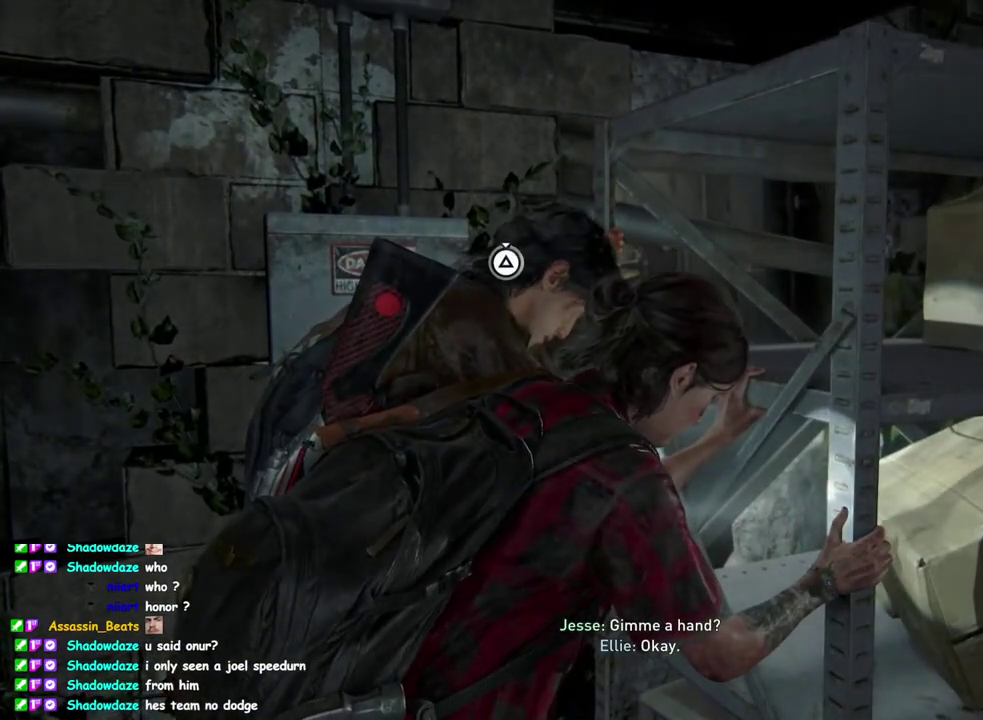
{"buttons": ["TRIANGLE"], "left_stick": "center", "right_stick": "center", "events": []}
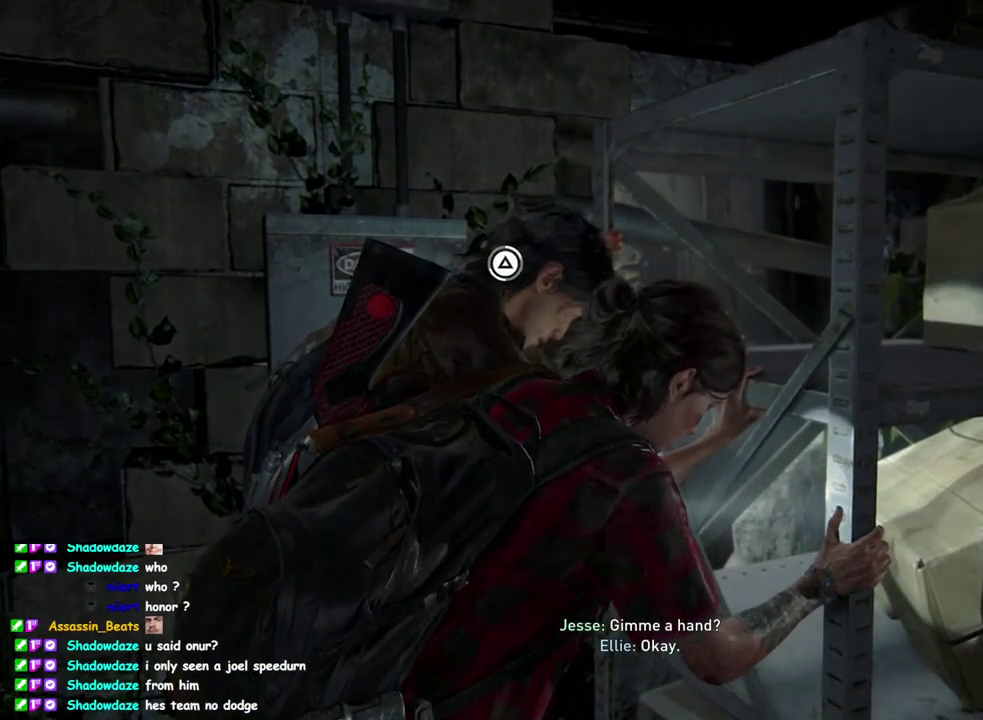
{"buttons": ["TRIANGLE"], "left_stick": "center", "right_stick": "center", "events": []}
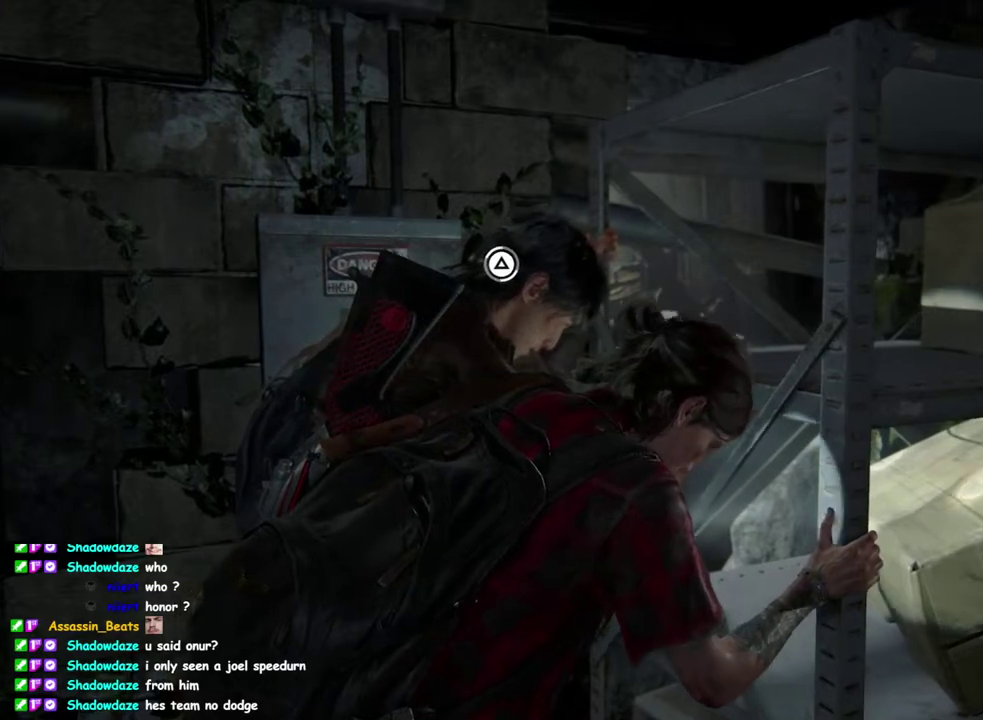
{"buttons": ["TRIANGLE"], "left_stick": "center", "right_stick": "center", "events": []}
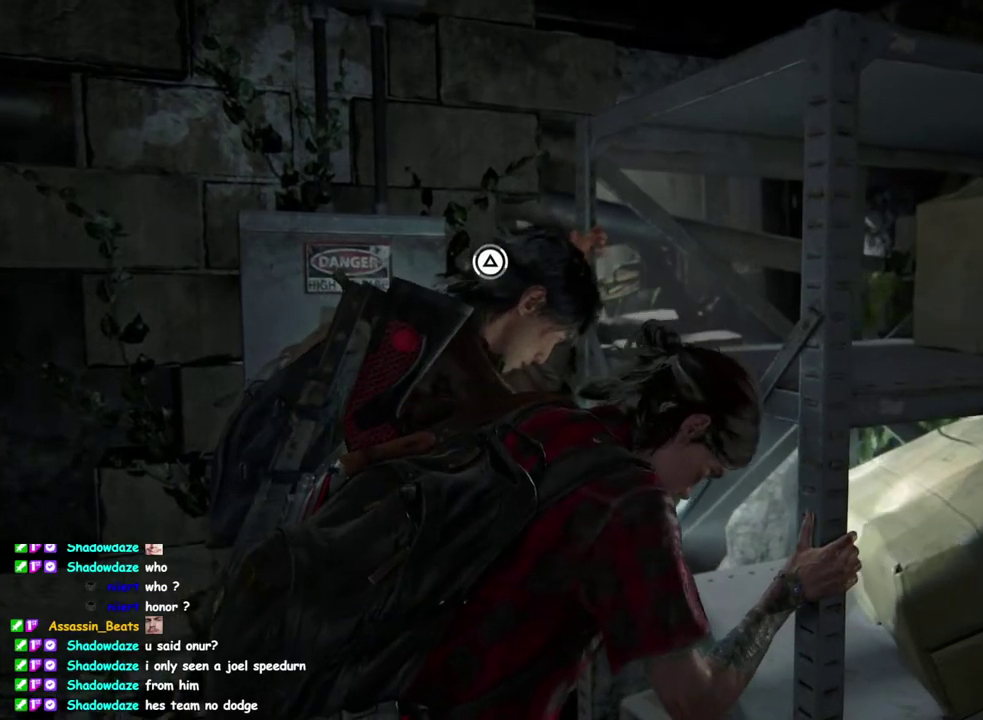
{"buttons": ["TRIANGLE"], "left_stick": "center", "right_stick": "center", "events": []}
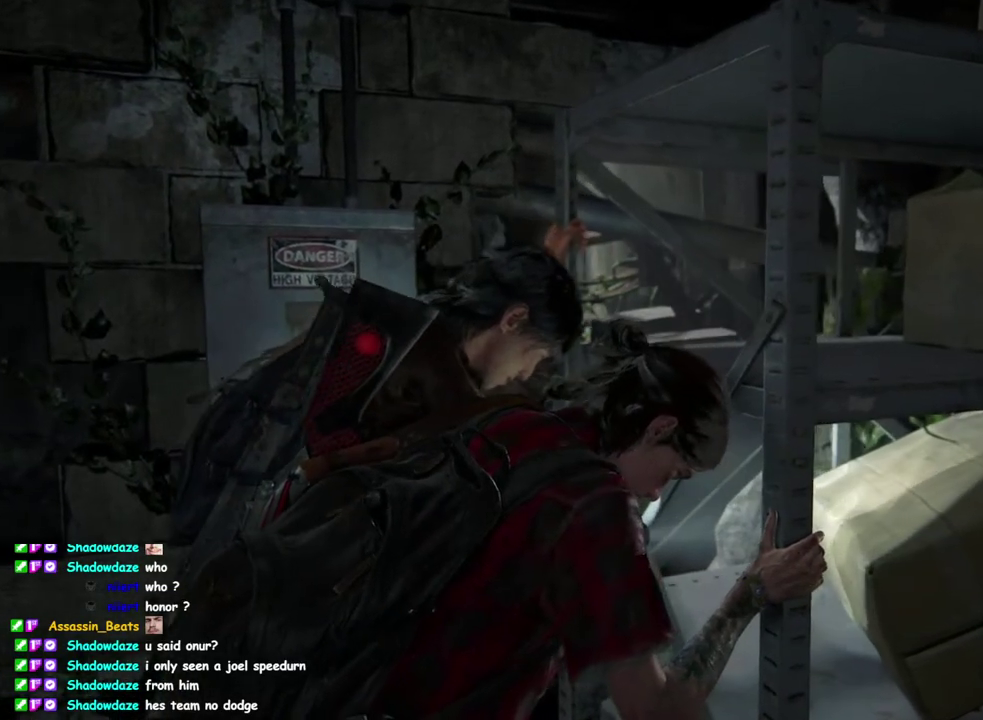
{"buttons": ["TRIANGLE"], "left_stick": "center", "right_stick": "center", "events": []}
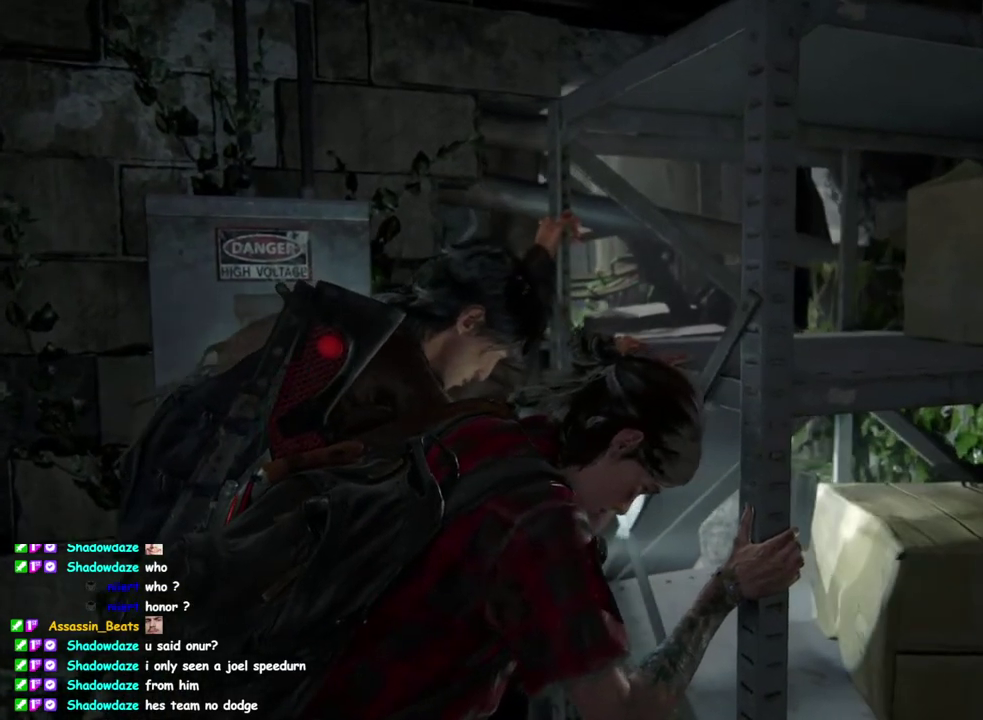
{"buttons": ["TRIANGLE"], "left_stick": "center", "right_stick": "center", "events": []}
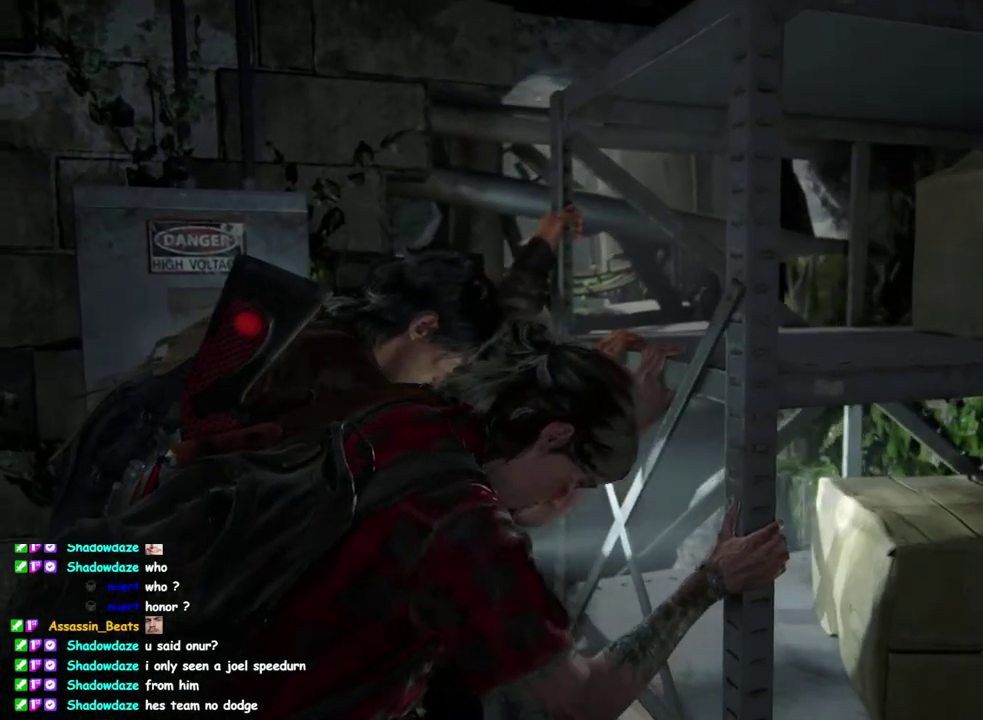
{"buttons": ["TRIANGLE"], "left_stick": "center", "right_stick": "center", "events": []}
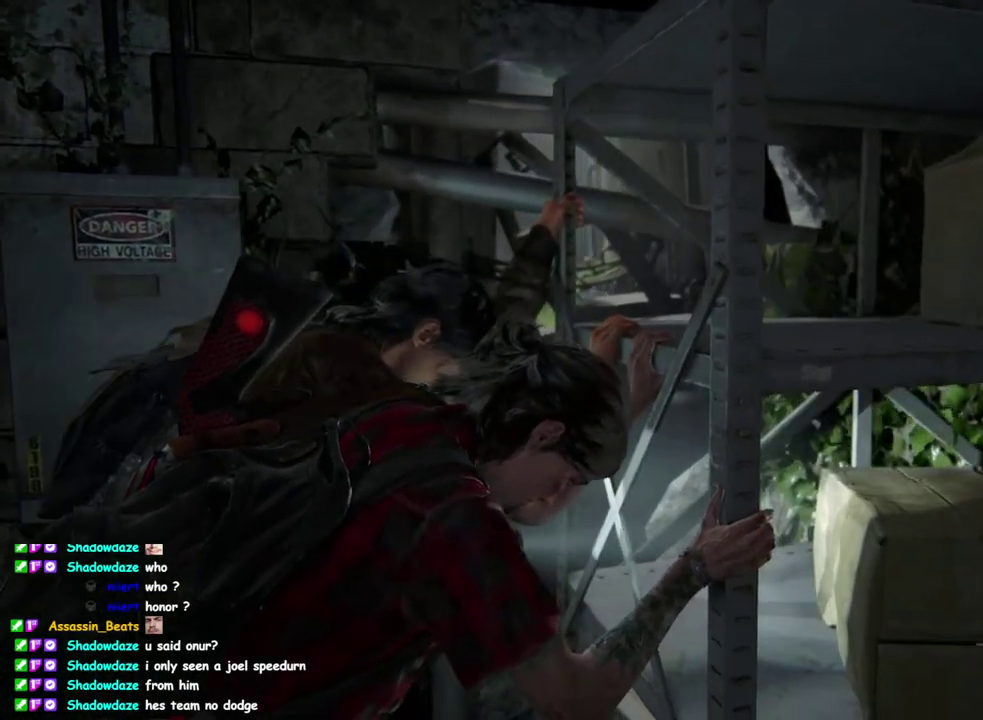
{"buttons": ["TRIANGLE"], "left_stick": "center", "right_stick": "center", "events": []}
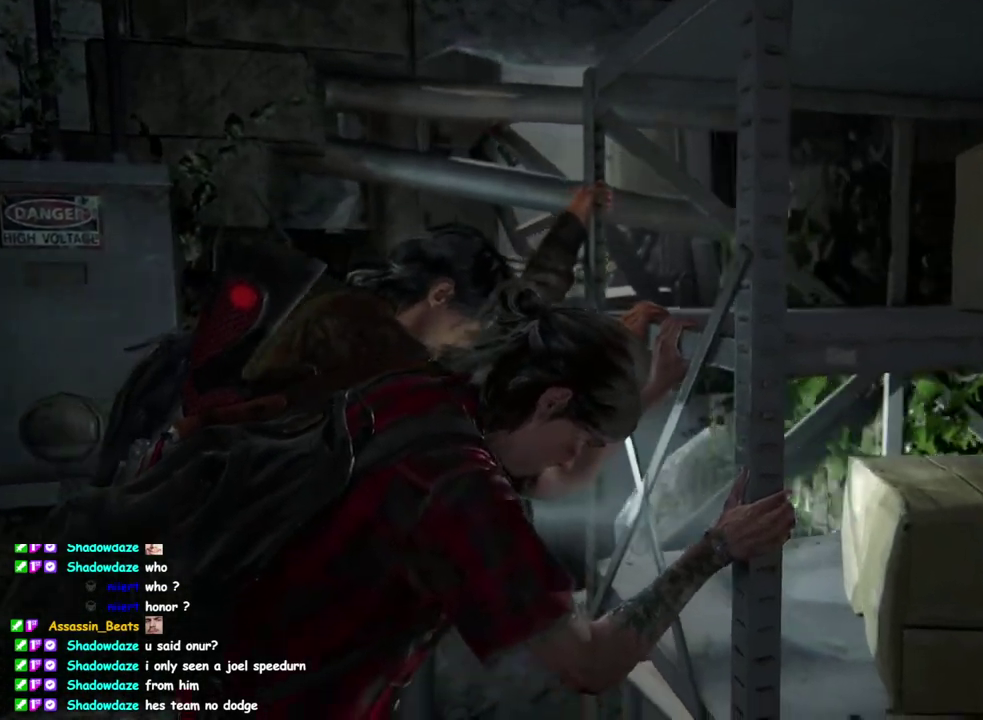
{"buttons": ["TRIANGLE"], "left_stick": "center", "right_stick": "center", "events": []}
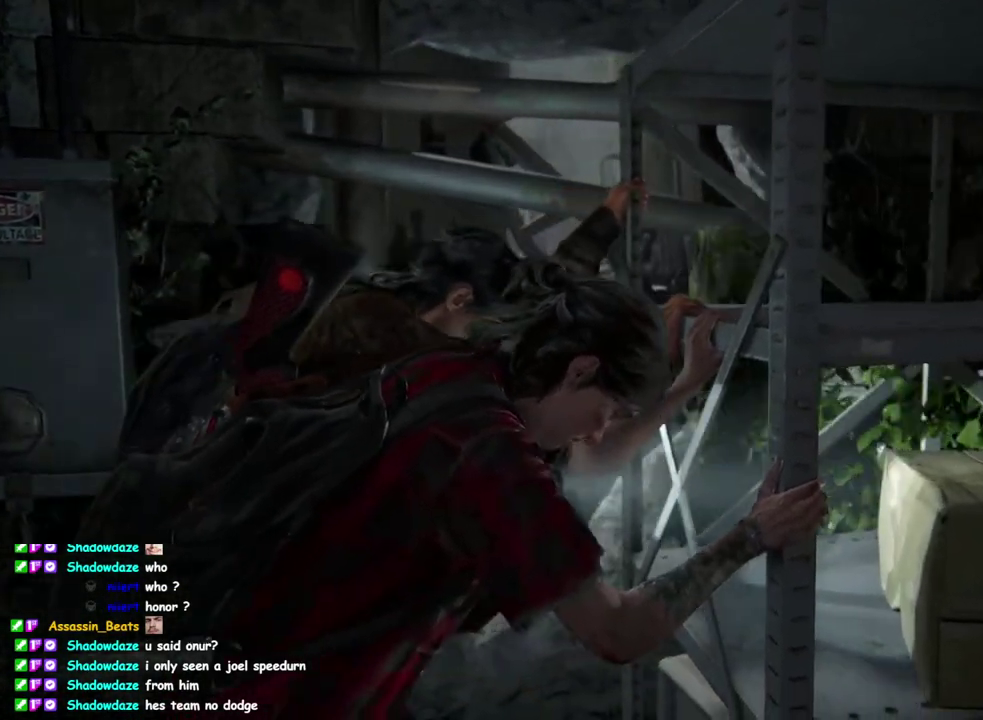
{"buttons": ["TRIANGLE"], "left_stick": "center", "right_stick": "center", "events": []}
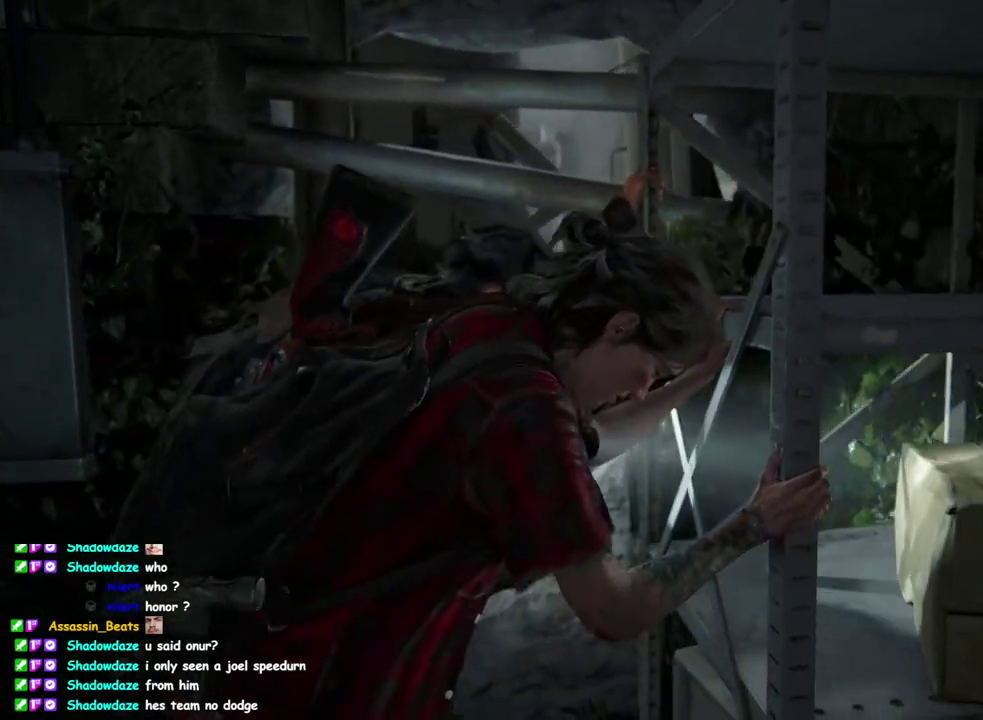
{"buttons": [], "left_stick": "center", "right_stick": "center", "events": [[500, "TRIANGLE", "up"]]}
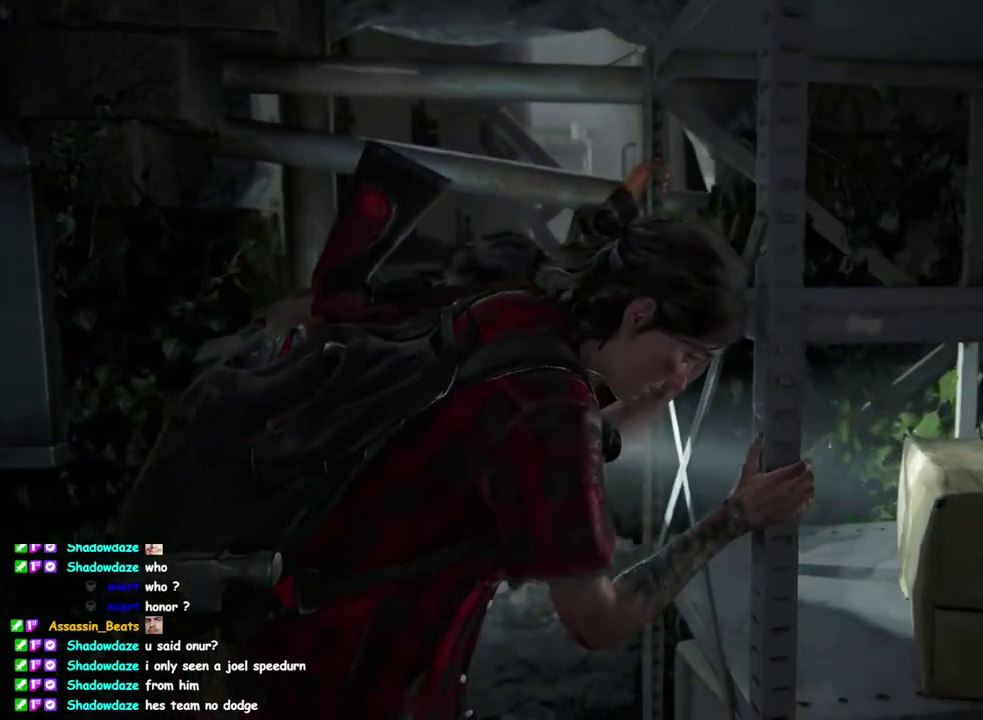
{"buttons": ["L1"], "left_stick": "up", "right_stick": "center", "events": [[367, "L1", "down"], [367, "left_stick", "up"]]}
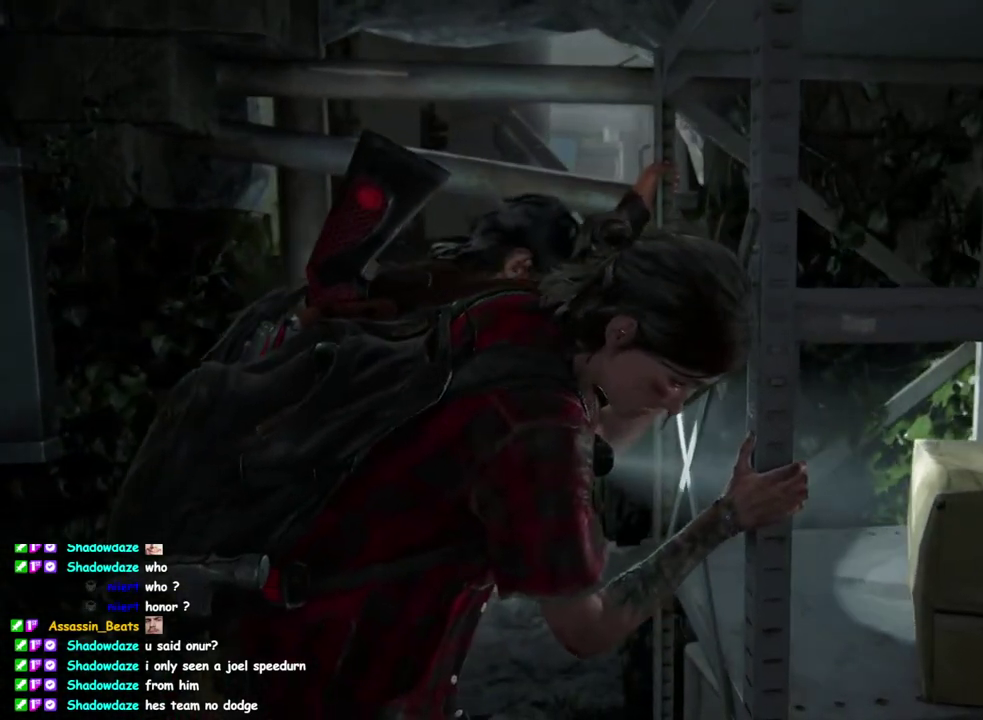
{"buttons": ["L1"], "left_stick": "up", "right_stick": "center", "events": []}
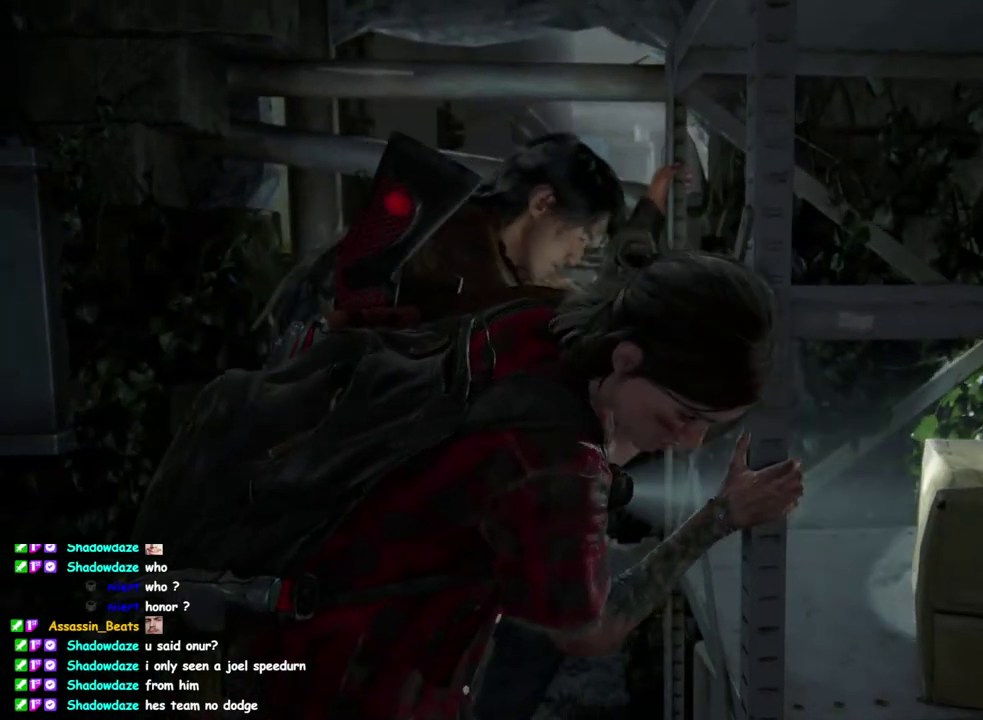
{"buttons": [], "left_stick": "center", "right_stick": "center", "events": [[133, "L1", "up"], [183, "left_stick", "up-left"], [267, "left_stick", "center"]]}
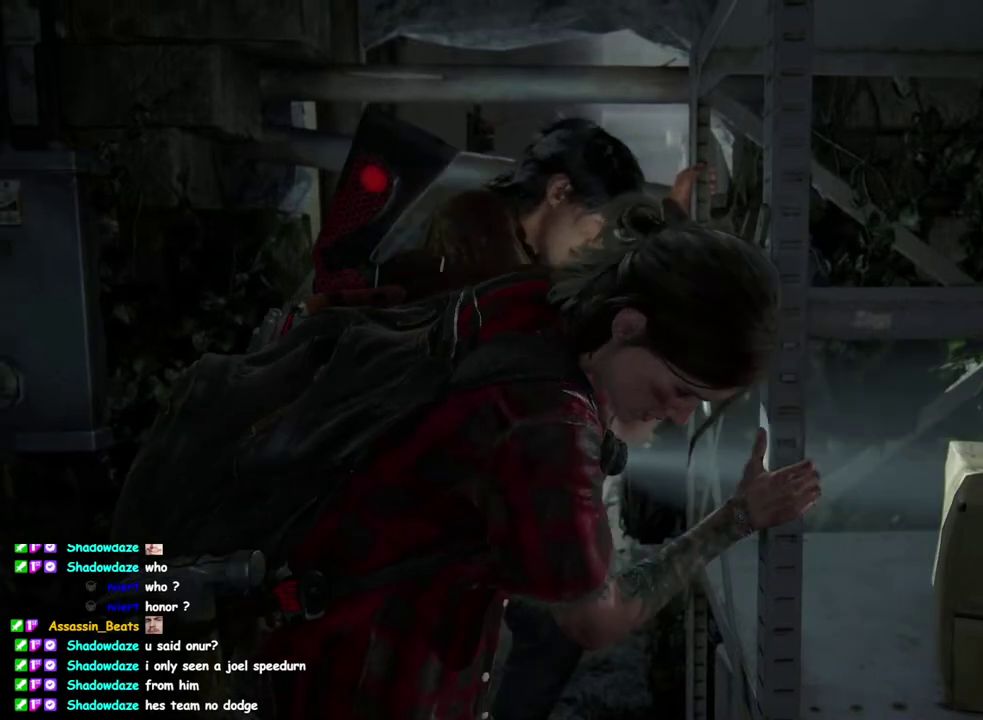
{"buttons": ["L1"], "left_stick": "up", "right_stick": "center", "events": [[67, "L1", "down"], [83, "left_stick", "up"]]}
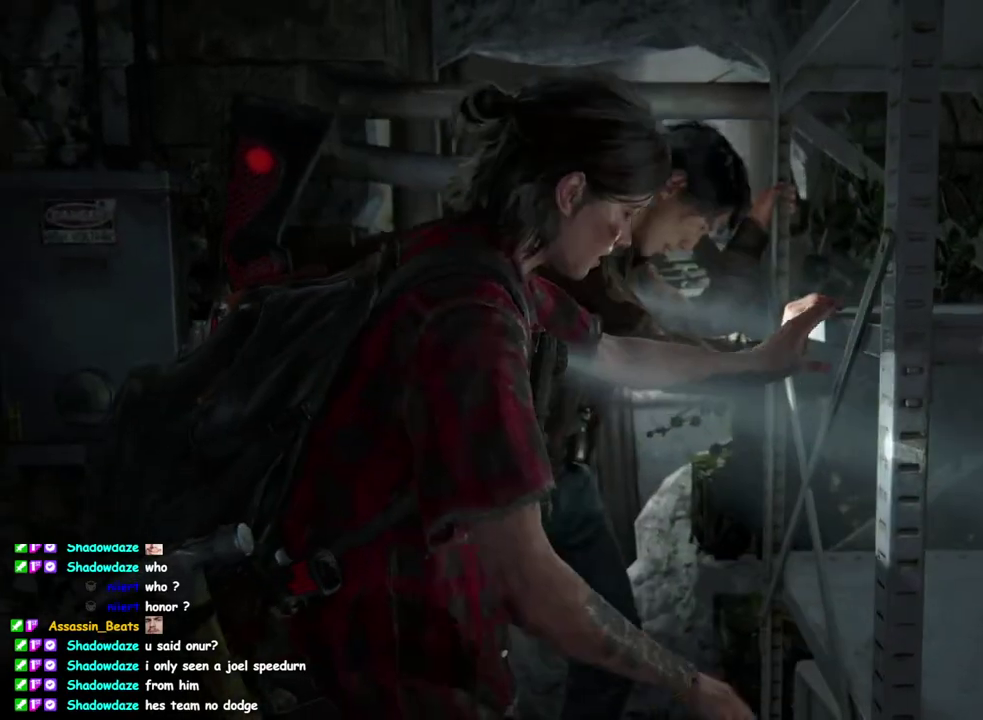
{"buttons": ["L1"], "left_stick": "up-right", "right_stick": "center"}
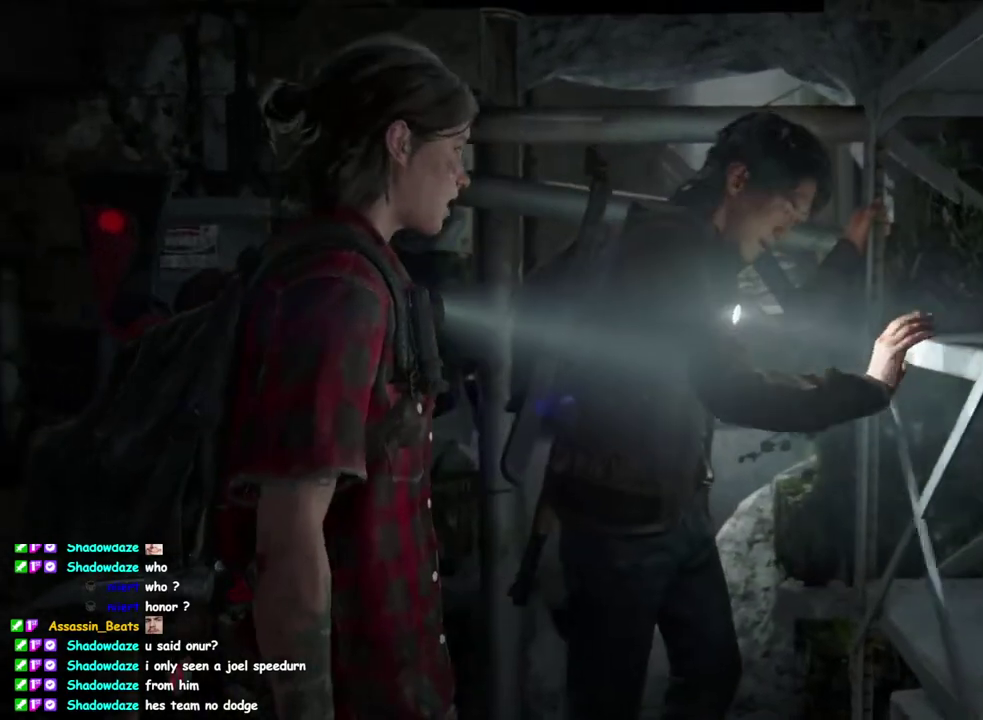
{"buttons": ["L1"], "left_stick": "up-right", "right_stick": "center", "events": [[283, "right_stick", "down-right"], [417, "right_stick", "center"]]}
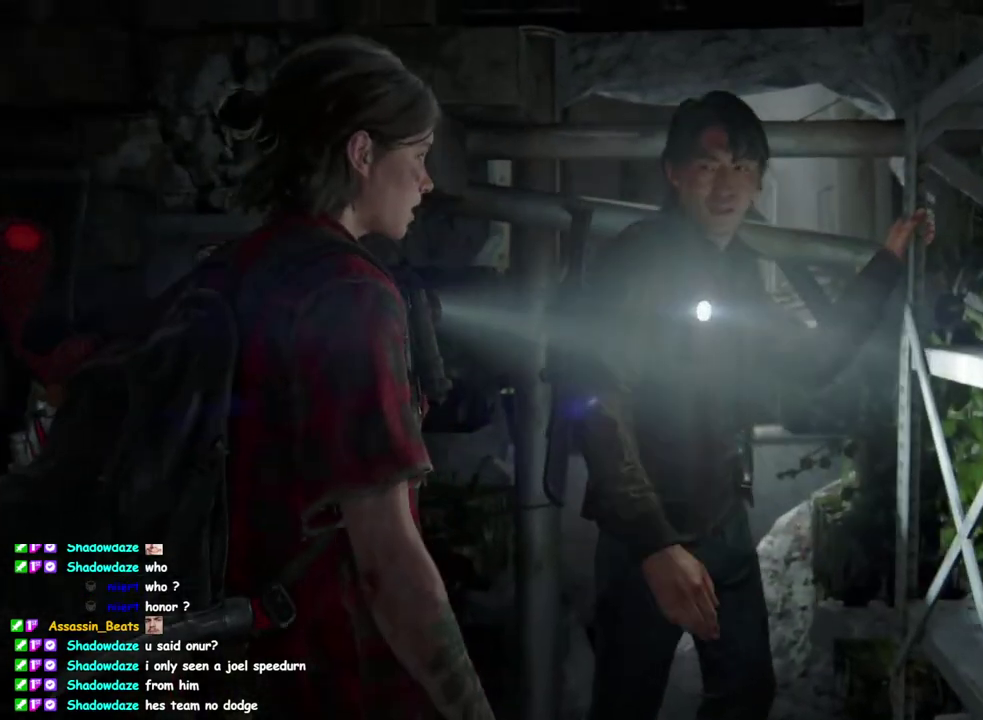
{"buttons": ["L1"], "left_stick": "center", "right_stick": "center", "events": [[350, "left_stick", "center"]]}
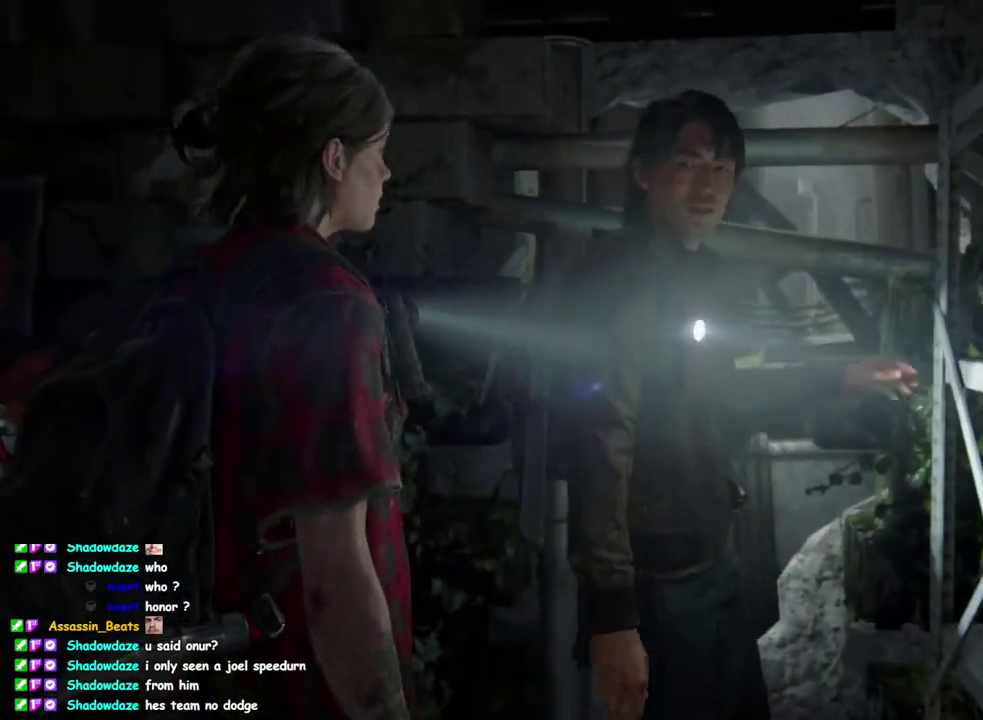
{"buttons": ["L1"], "left_stick": "up", "right_stick": "center", "events": [[50, "left_stick", "up"]]}
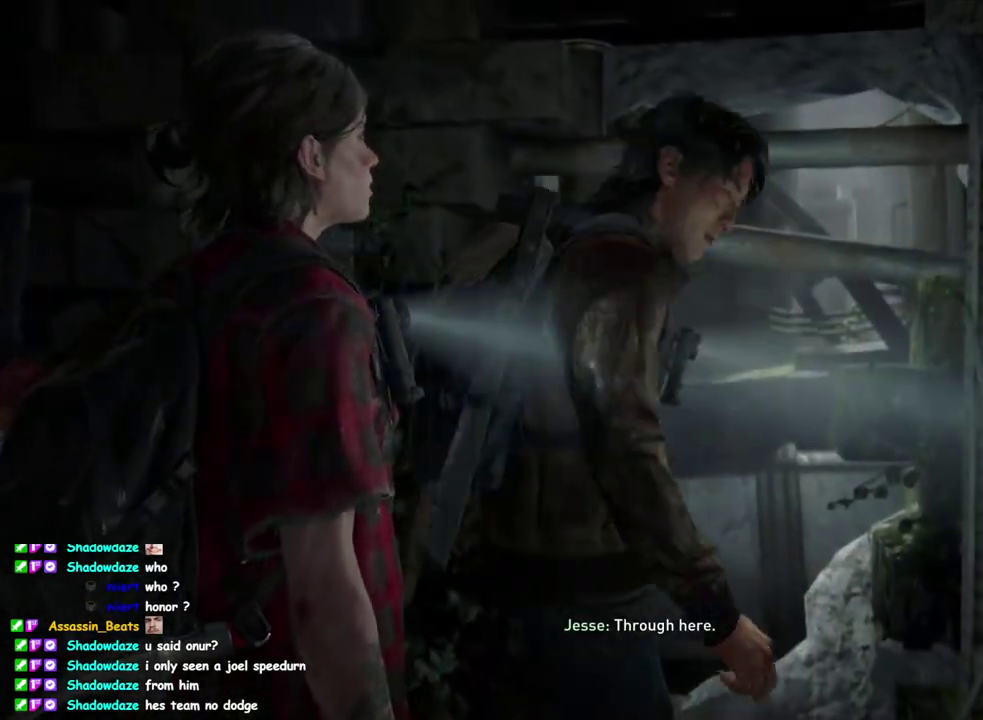
{"buttons": ["L1"], "left_stick": "up-right", "right_stick": "right"}
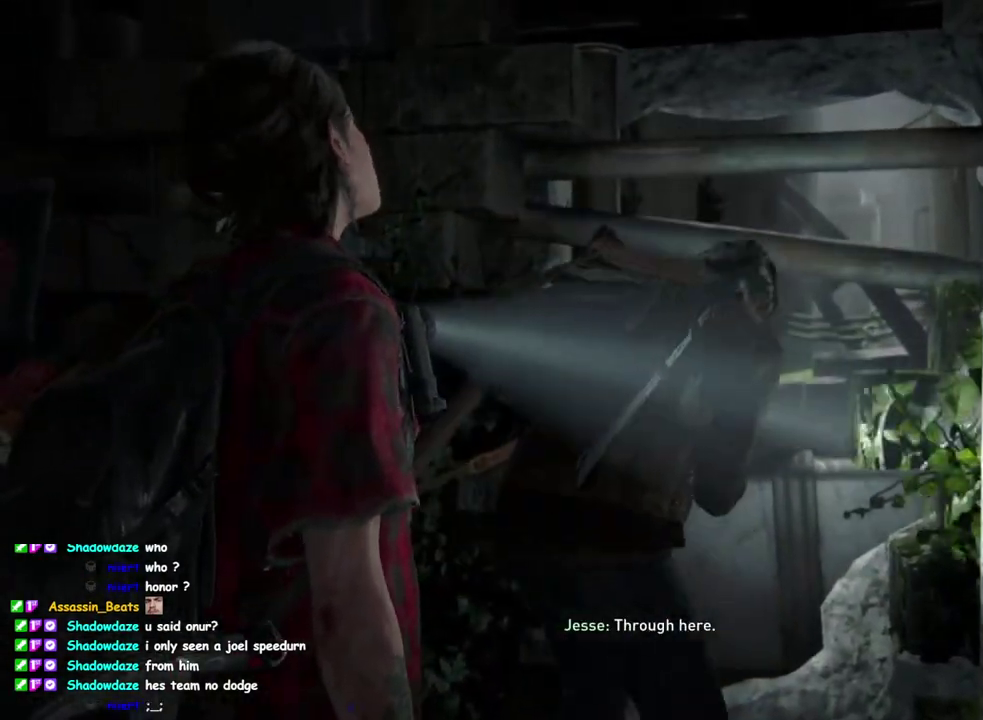
{"buttons": ["L1"], "left_stick": "up-right", "right_stick": "center", "events": [[83, "right_stick", "center"], [300, "right_stick", "right"], [433, "right_stick", "center"]]}
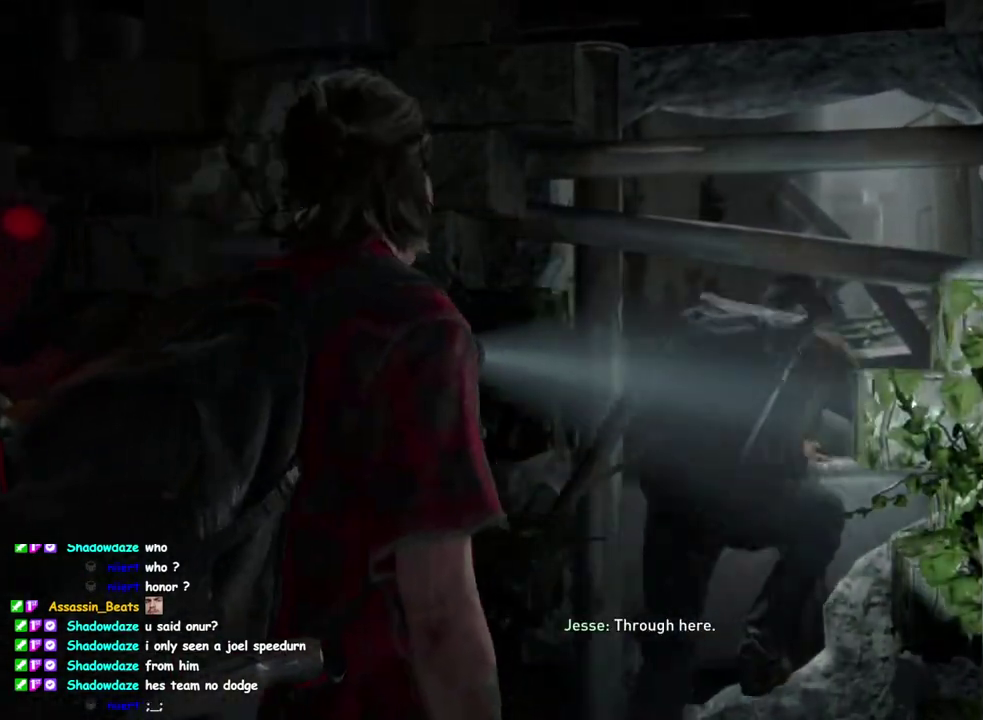
{"buttons": ["L1"], "left_stick": "up-right", "right_stick": "center", "events": [[333, "CROSS", "down"], [383, "CROSS", "up"]]}
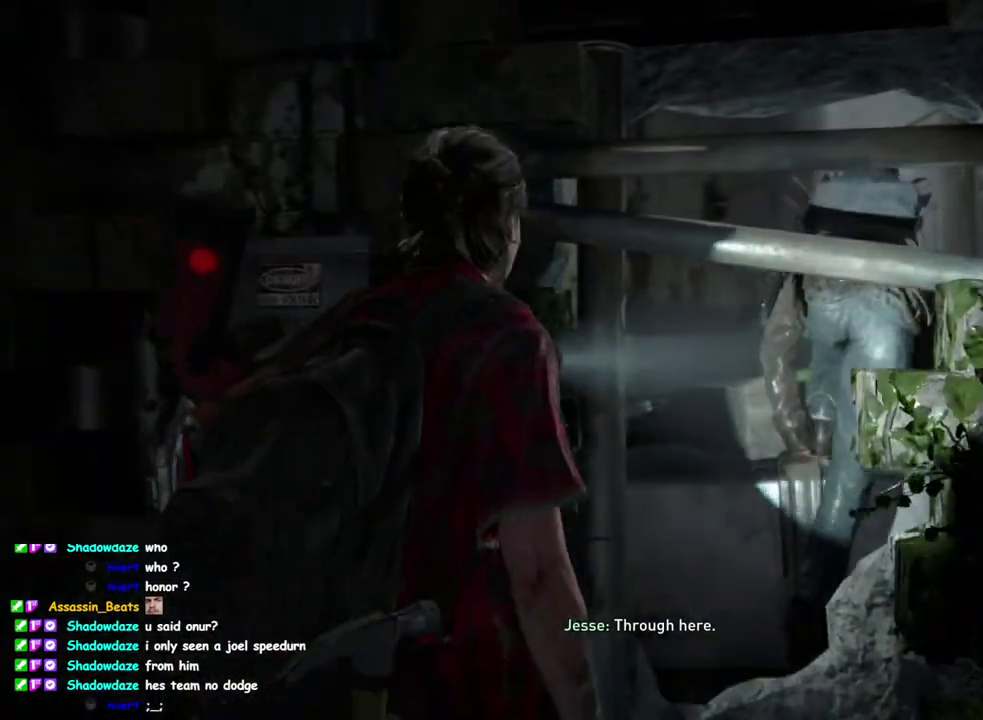
{"buttons": [], "left_stick": "up", "right_stick": "center", "events": [[17, "CROSS", "down"], [133, "CROSS", "up"], [150, "left_stick", "down-left"], [233, "CROSS", "down"], [300, "CROSS", "up"], [350, "L1", "up"], [367, "left_stick", "up"], [433, "CROSS", "down"], [500, "CROSS", "up"]]}
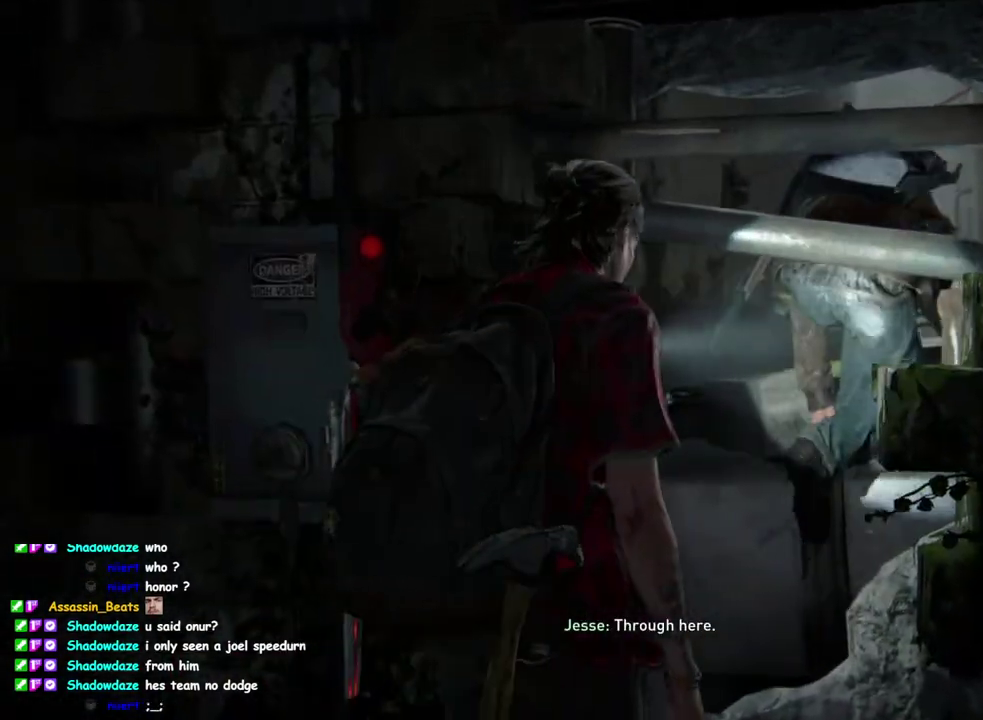
{"buttons": [], "left_stick": "center", "right_stick": "center", "events": [[17, "left_stick", "center"], [233, "left_stick", "down-right"], [483, "left_stick", "center"]]}